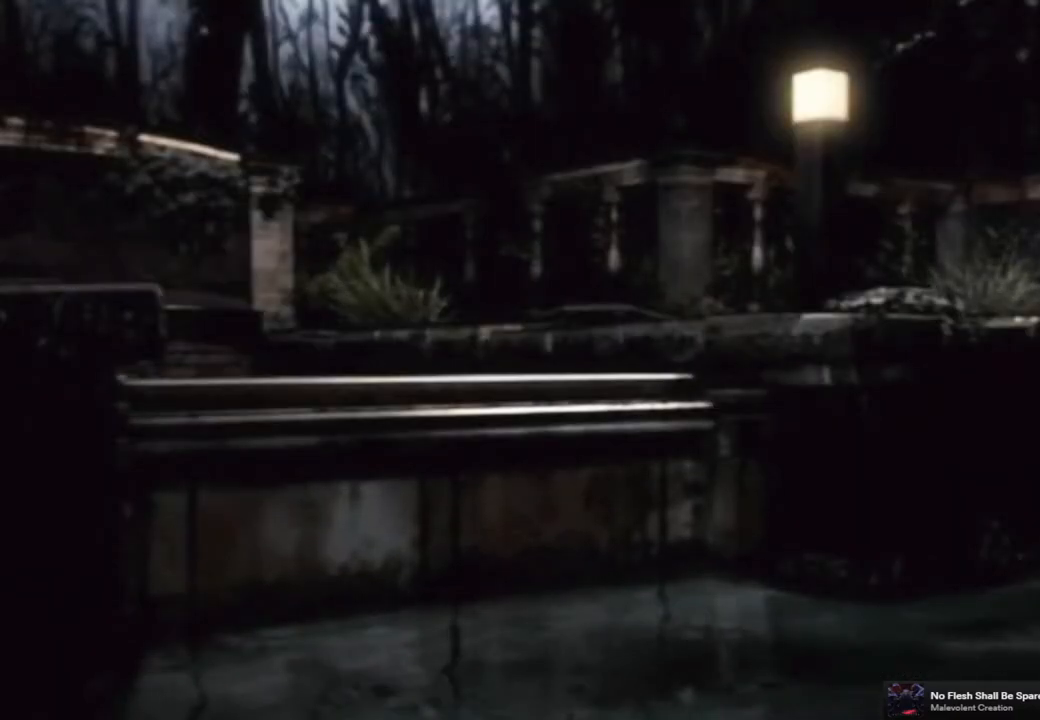
Gameplay with a controller (PlayStation layout); each line is a JSON object with the inputs held at the frame after it. "events" lists button and stick changes between this image and that frame as [ms after this image, input, new state], when the widget could be followed in between.
{"buttons": [], "left_stick": "center", "right_stick": "center", "events": [[183, "START", "down"], [300, "START", "up"]]}
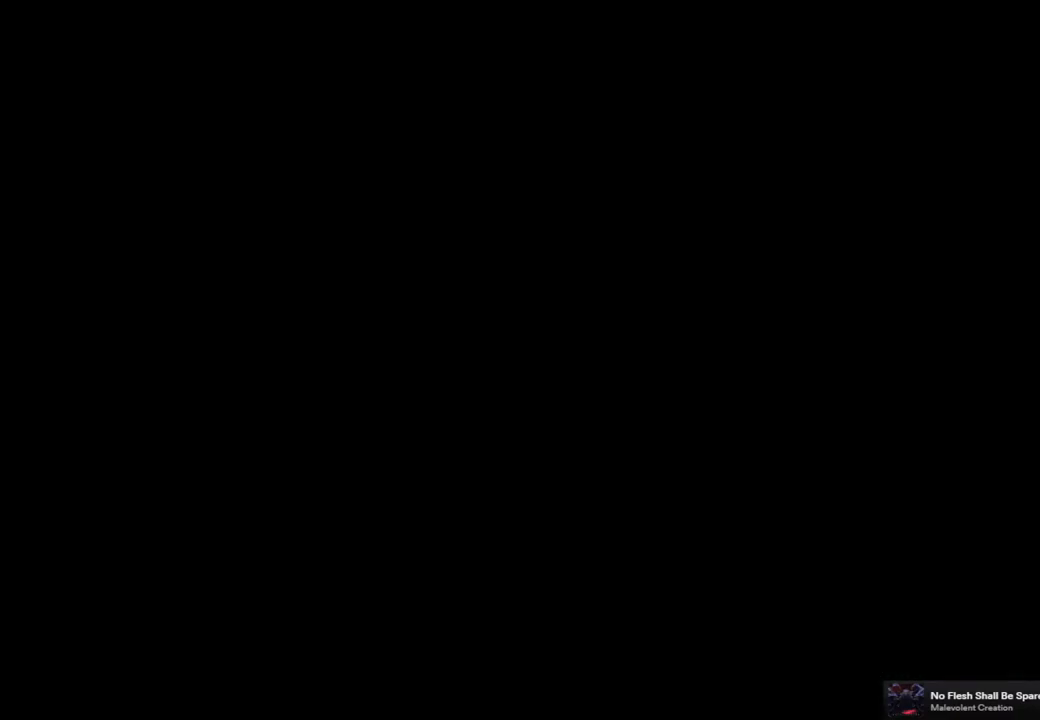
{"buttons": [], "left_stick": "center", "right_stick": "center", "events": []}
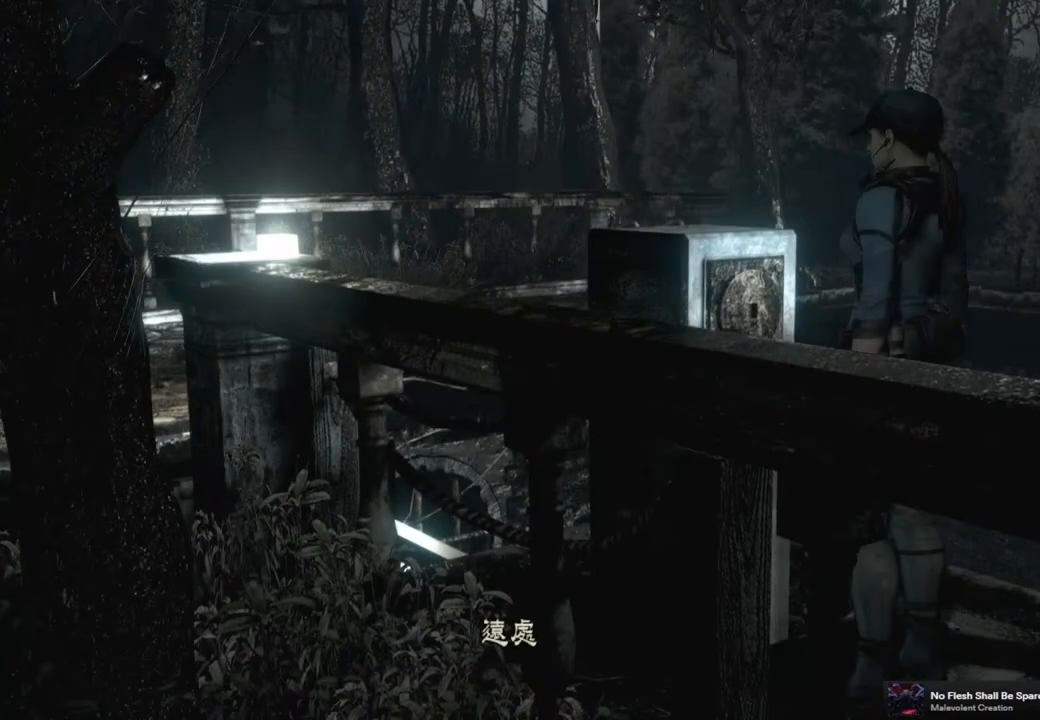
{"buttons": ["CROSS"], "left_stick": "center", "right_stick": "center", "events": [[400, "CROSS", "down"]]}
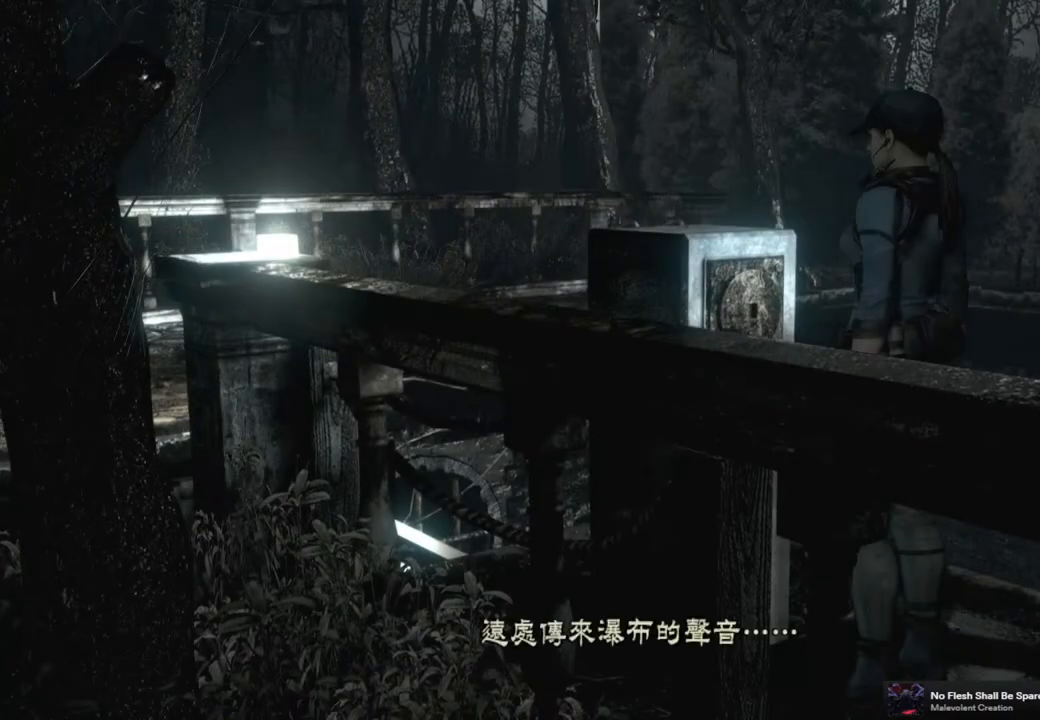
{"buttons": [], "left_stick": "center", "right_stick": "center", "events": [[17, "CROSS", "up"], [183, "CROSS", "down"], [267, "CROSS", "up"]]}
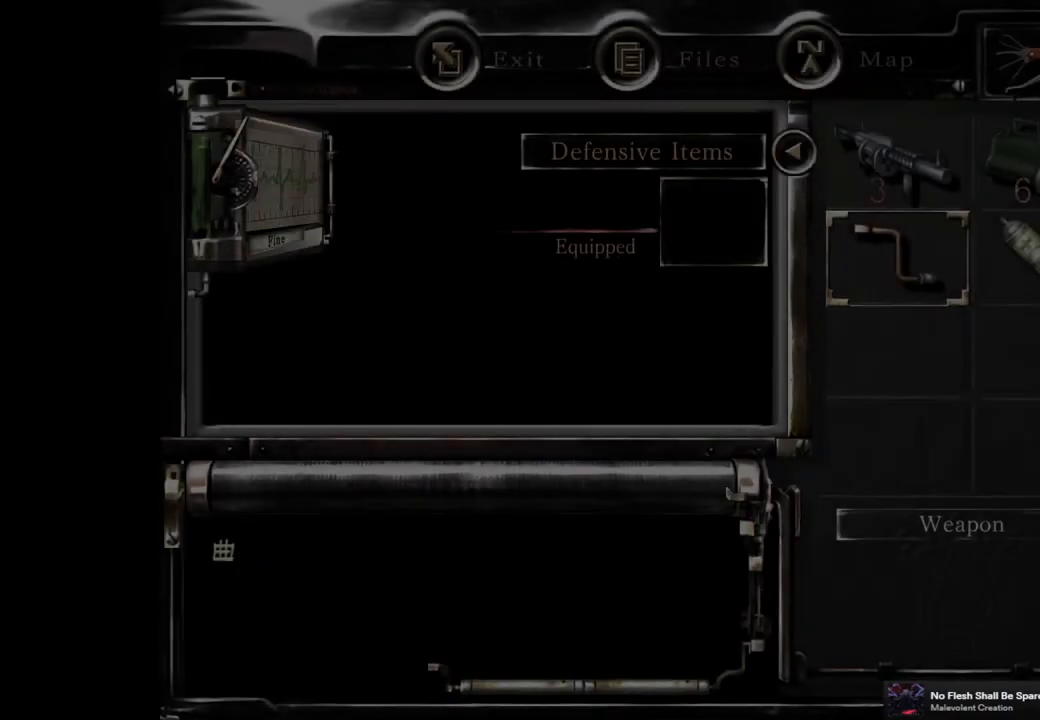
{"buttons": [], "left_stick": "center", "right_stick": "center", "events": [[383, "CIRCLE", "down"], [467, "CIRCLE", "up"]]}
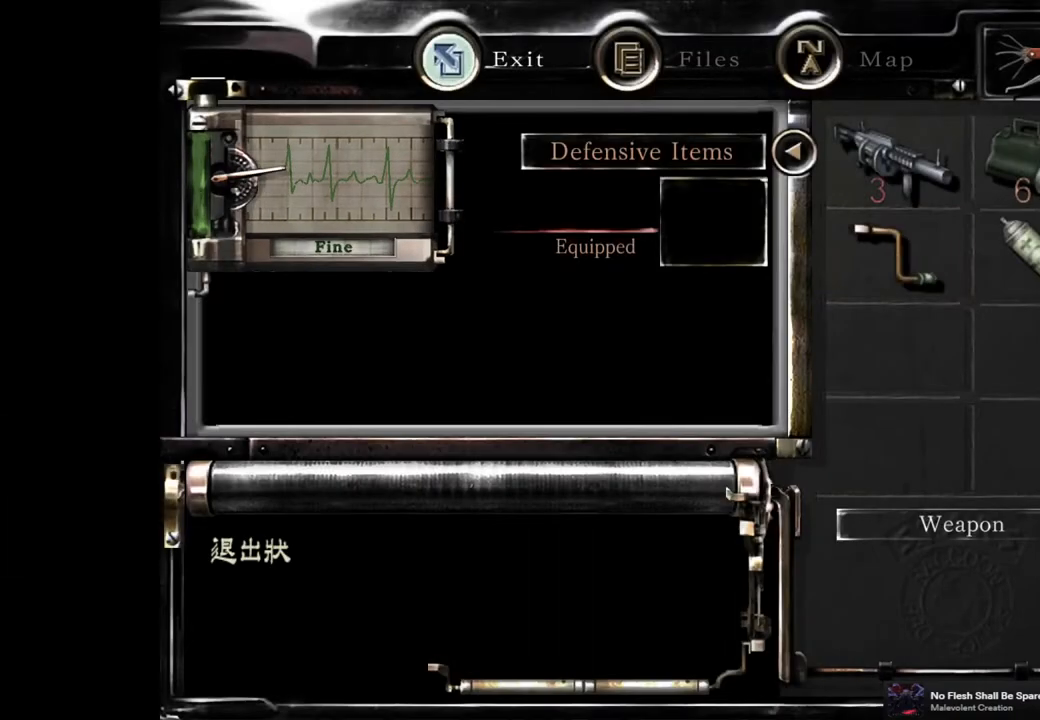
{"buttons": [], "left_stick": "center", "right_stick": "center", "events": [[67, "CIRCLE", "down"], [167, "CIRCLE", "up"]]}
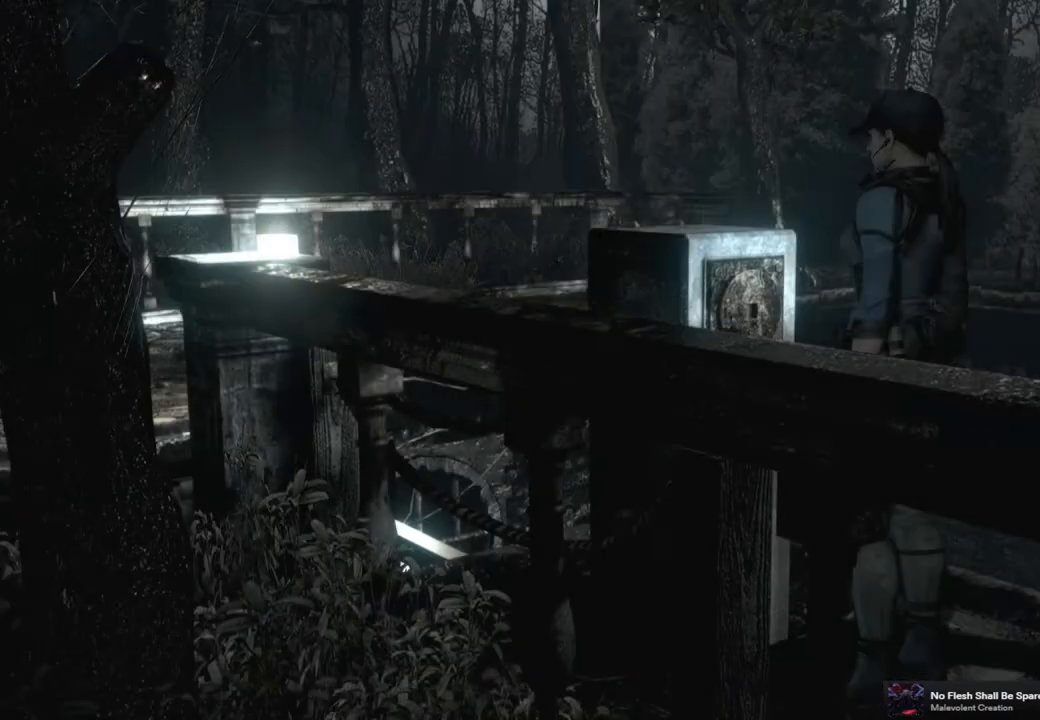
{"buttons": ["SQUARE", "DPAD_UP", "DPAD_LEFT"], "left_stick": "center", "right_stick": "center", "events": [[150, "left_stick", "down"], [283, "left_stick", "center"], [433, "DPAD_UP", "down"], [467, "DPAD_LEFT", "down"], [467, "SQUARE", "down"]]}
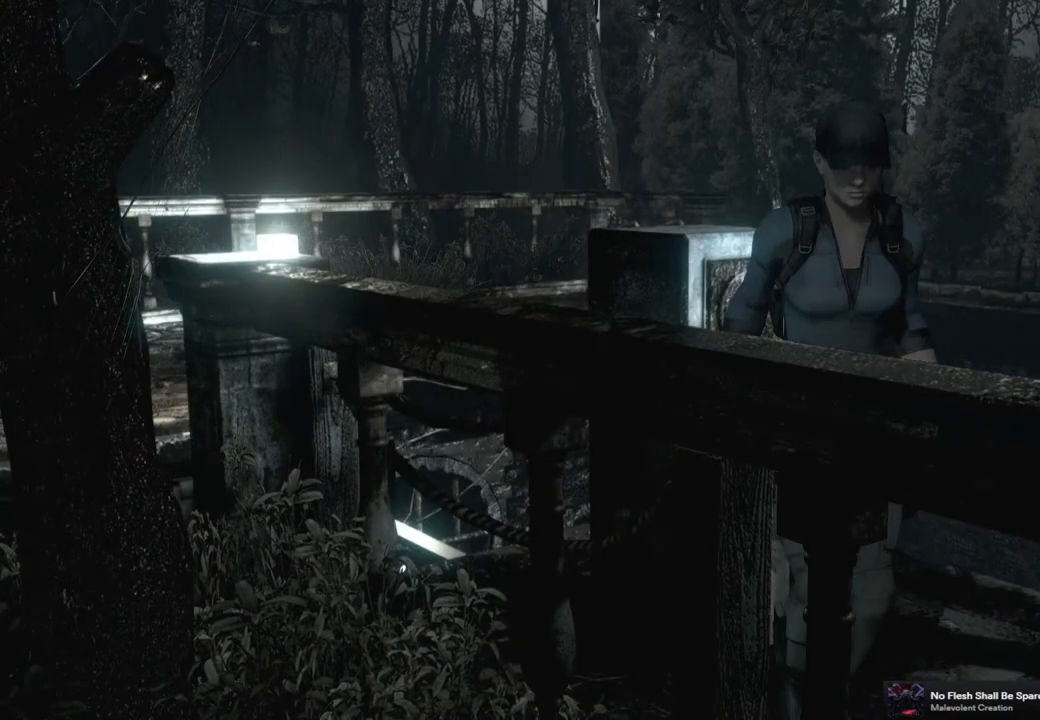
{"buttons": ["SQUARE", "DPAD_UP"], "left_stick": "center", "right_stick": "center", "events": [[250, "DPAD_LEFT", "up"]]}
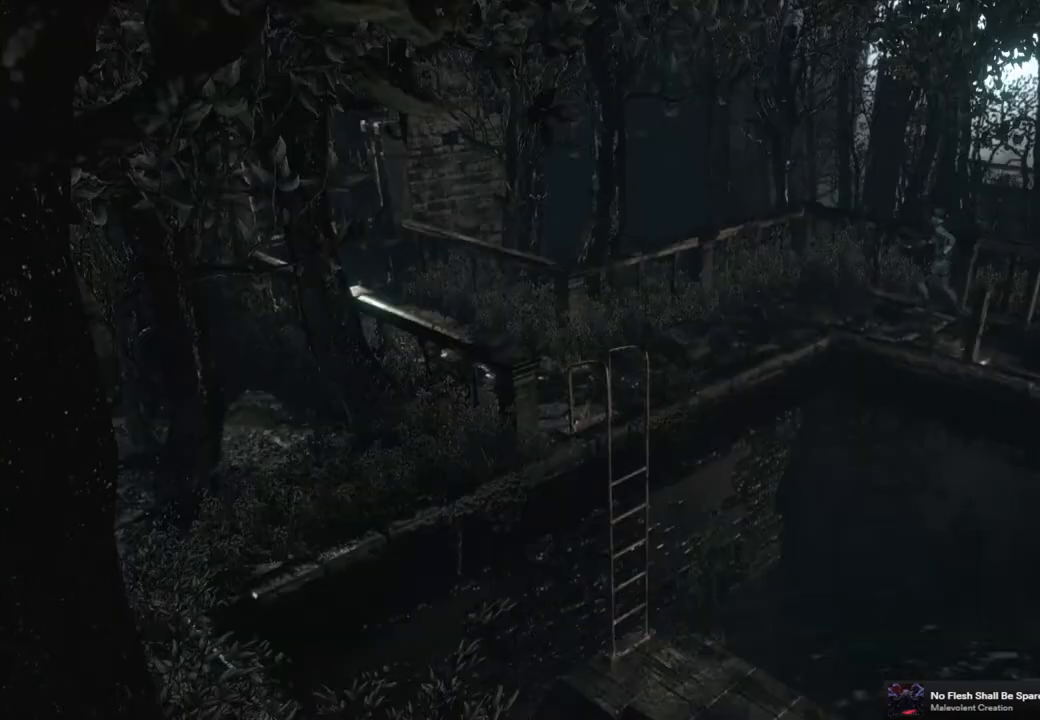
{"buttons": ["SQUARE", "DPAD_UP"], "left_stick": "center", "right_stick": "center", "events": [[117, "DPAD_LEFT", "down"], [417, "DPAD_LEFT", "up"]]}
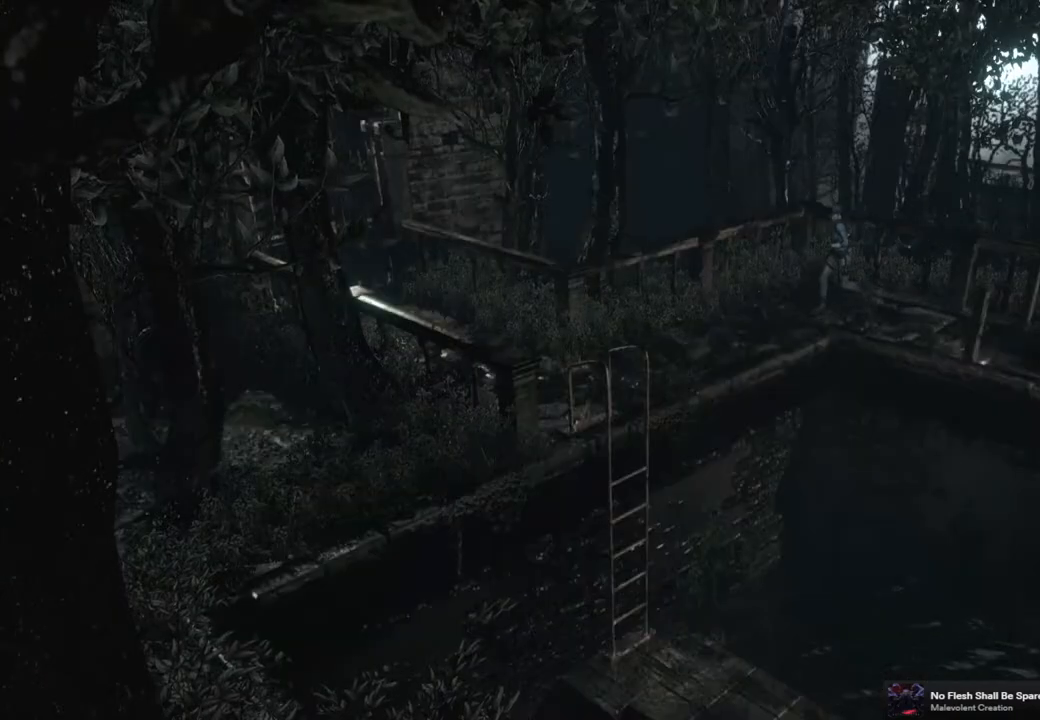
{"buttons": ["SQUARE", "DPAD_UP"], "left_stick": "center", "right_stick": "center", "events": [[167, "DPAD_LEFT", "down"], [283, "DPAD_LEFT", "up"]]}
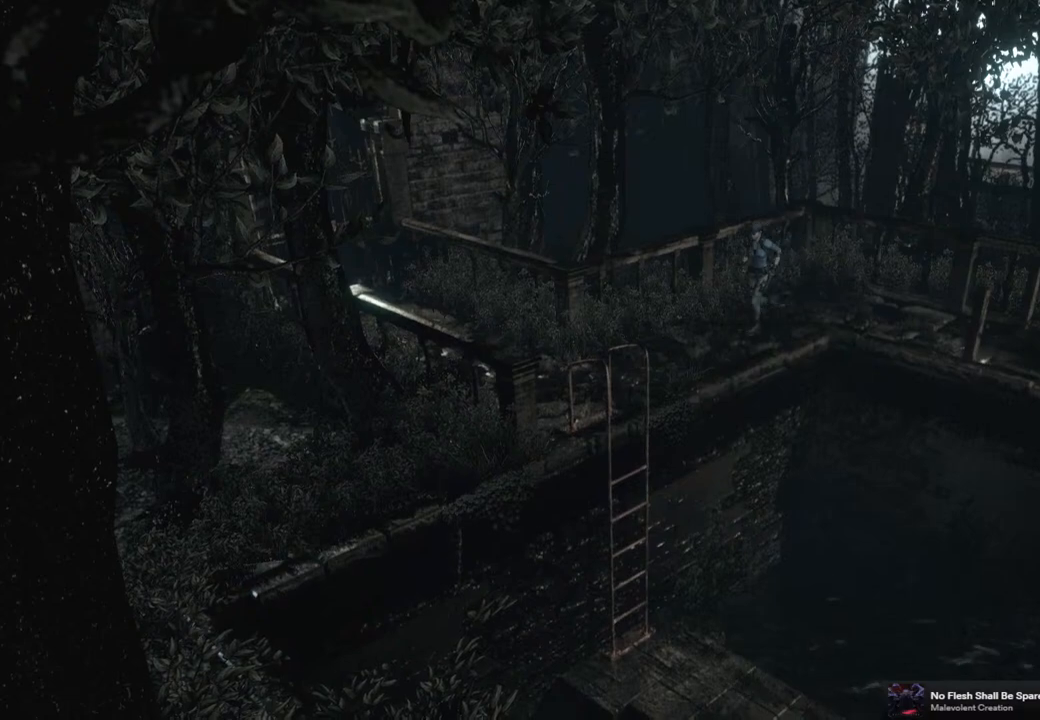
{"buttons": ["SQUARE", "DPAD_UP"], "left_stick": "center", "right_stick": "center", "events": [[283, "DPAD_LEFT", "down"], [400, "DPAD_LEFT", "up"]]}
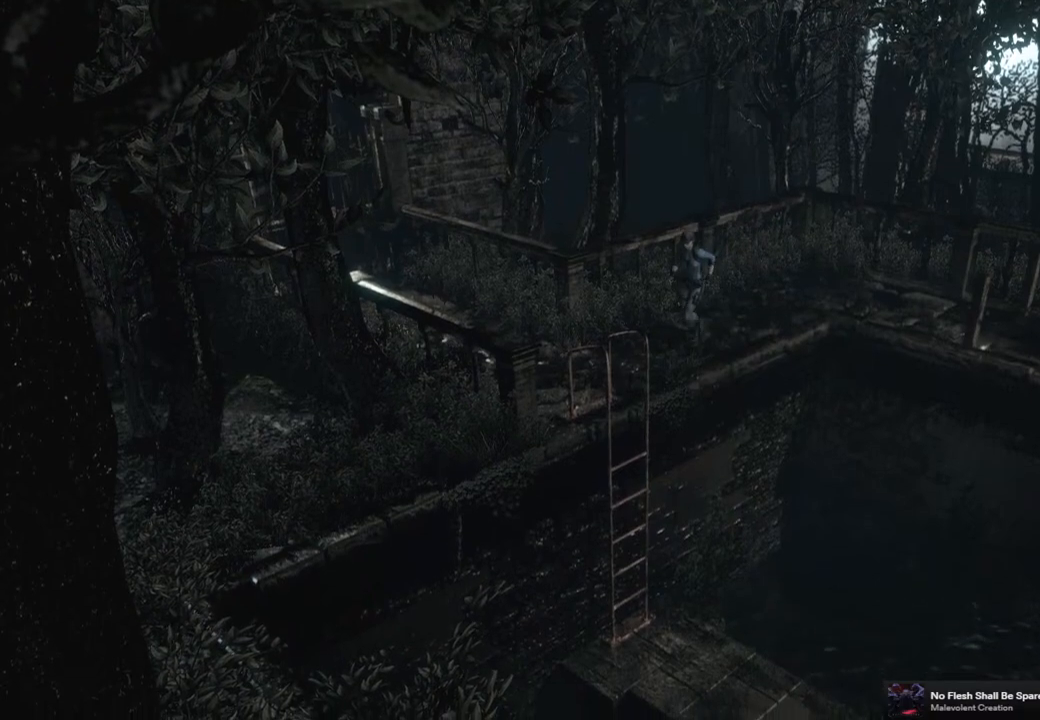
{"buttons": ["SQUARE", "DPAD_UP", "DPAD_LEFT"], "left_stick": "center", "right_stick": "center", "events": [[500, "DPAD_LEFT", "down"]]}
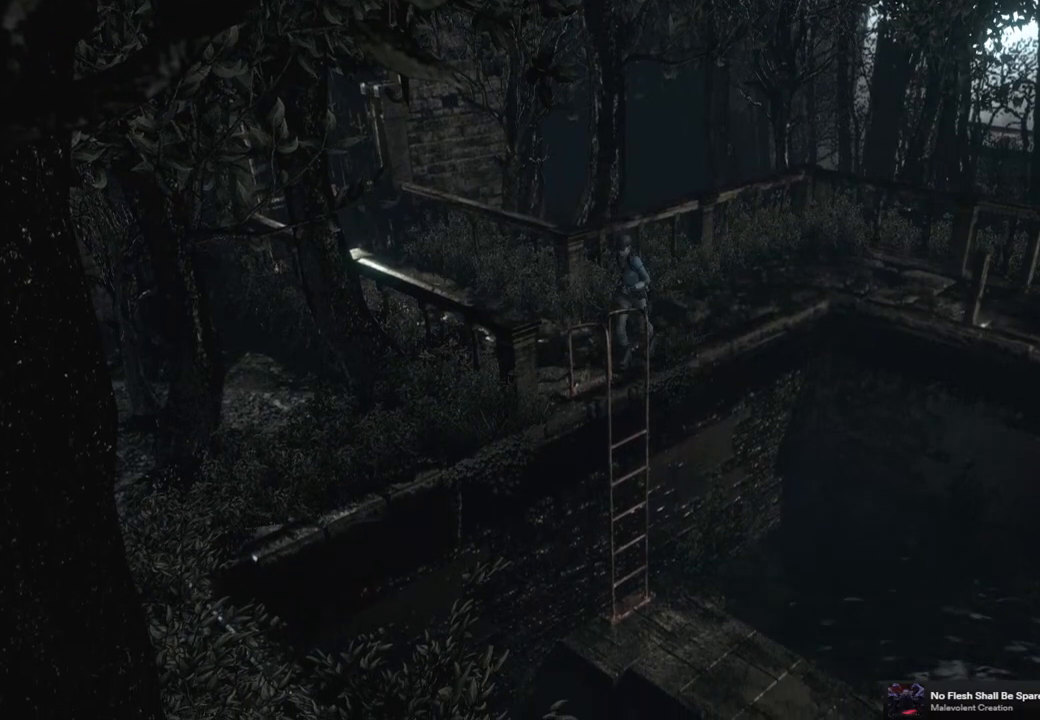
{"buttons": [], "left_stick": "center", "right_stick": "center", "events": [[83, "CROSS", "down"], [150, "DPAD_LEFT", "up"], [283, "CROSS", "up"], [283, "DPAD_UP", "up"], [300, "SQUARE", "up"]]}
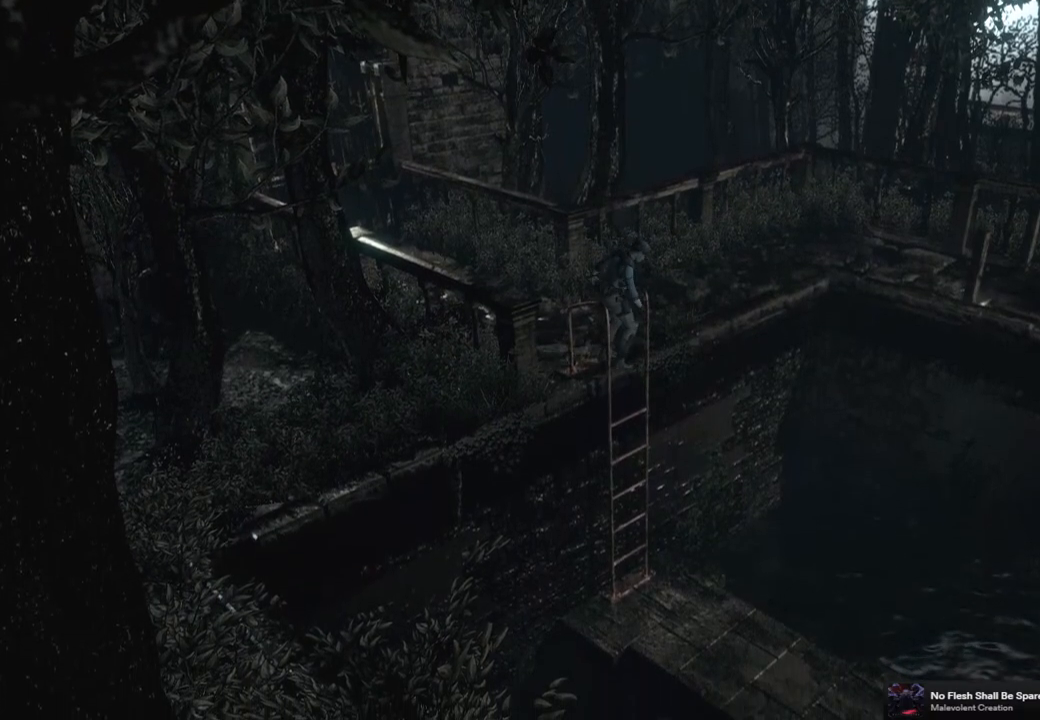
{"buttons": [], "left_stick": "center", "right_stick": "center", "events": []}
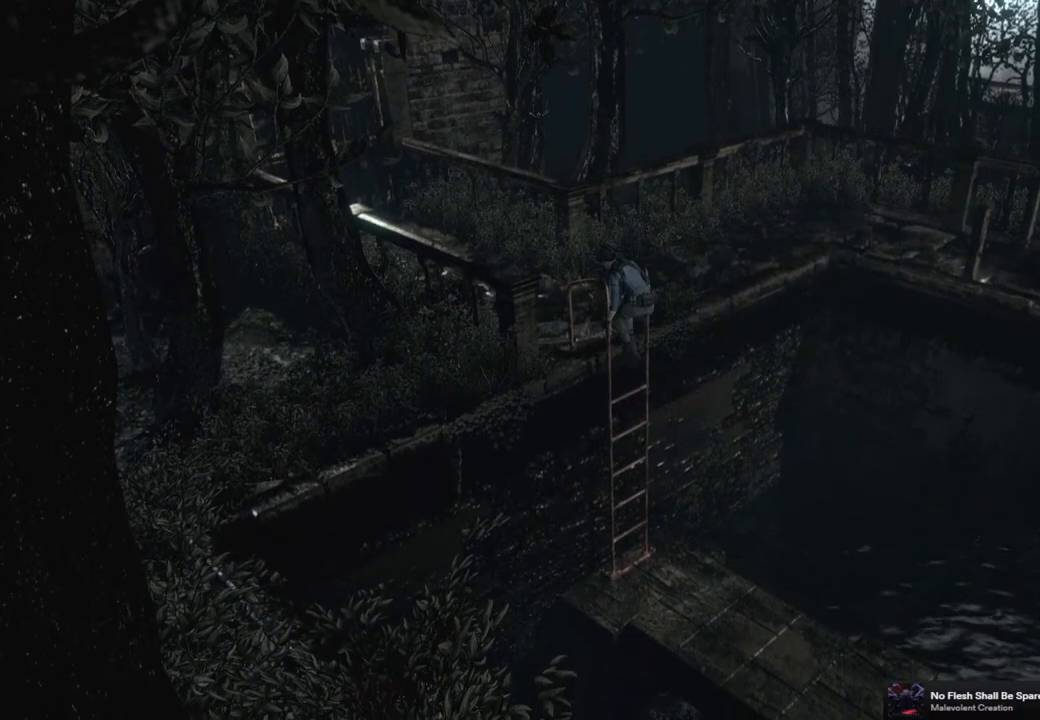
{"buttons": [], "left_stick": "center", "right_stick": "center", "events": []}
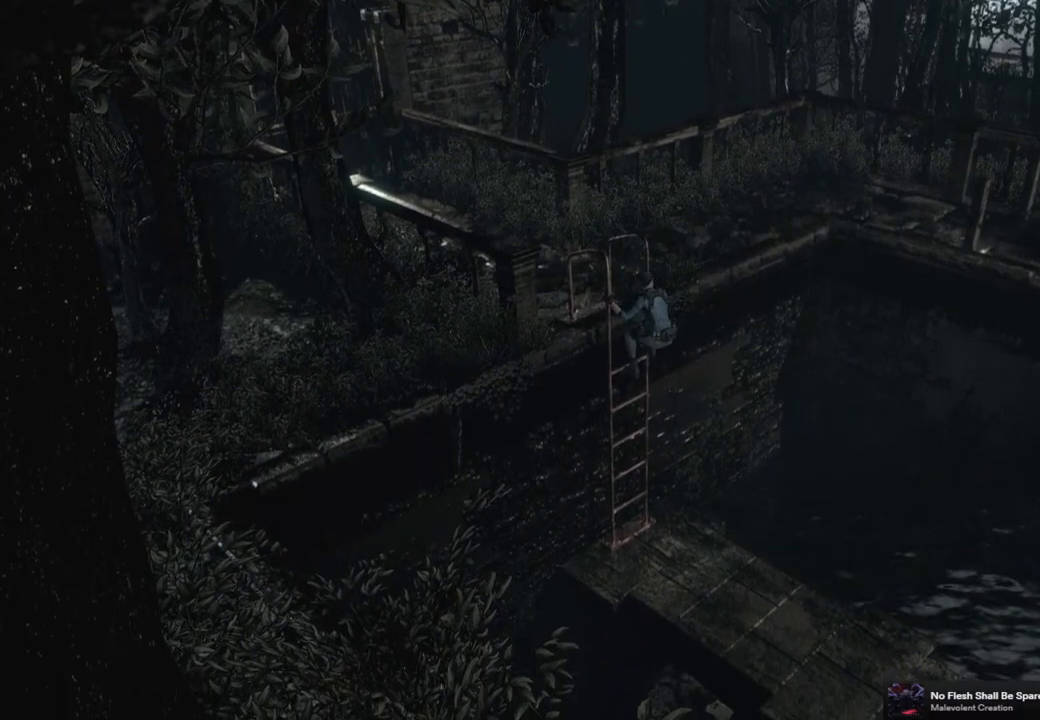
{"buttons": [], "left_stick": "center", "right_stick": "center", "events": []}
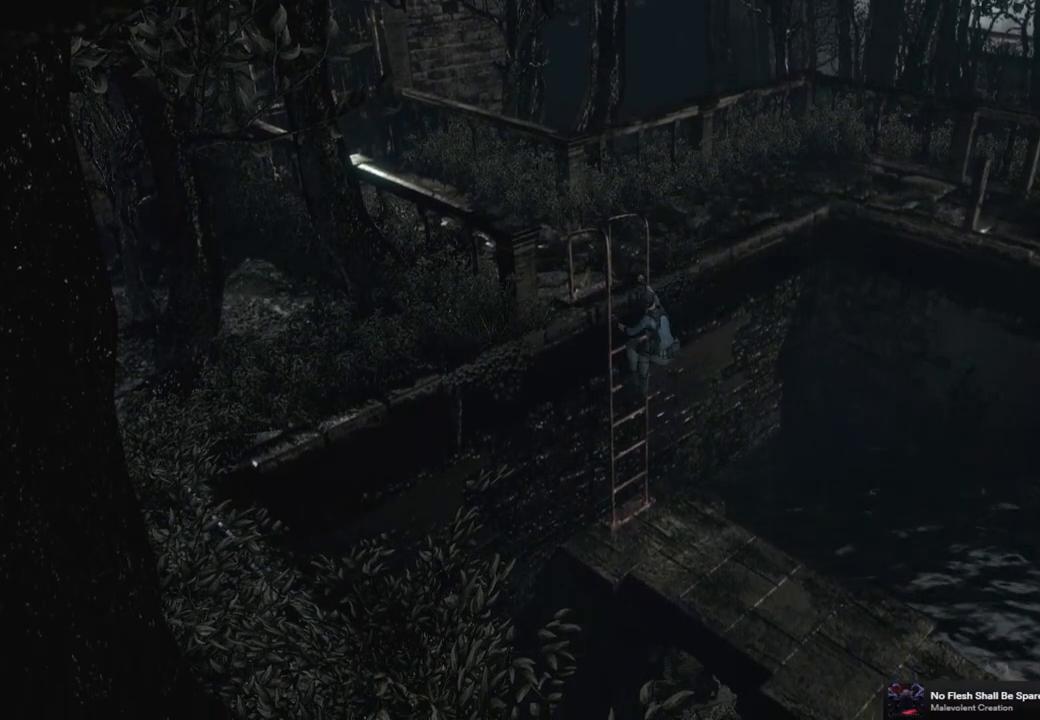
{"buttons": [], "left_stick": "center", "right_stick": "center", "events": []}
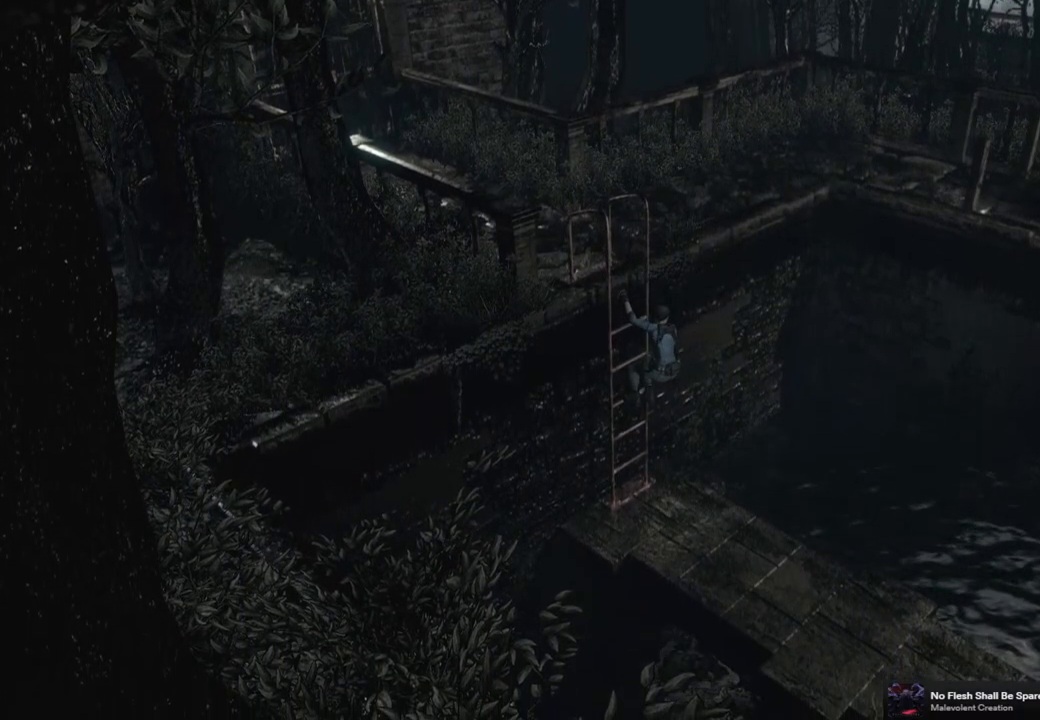
{"buttons": [], "left_stick": "center", "right_stick": "center", "events": []}
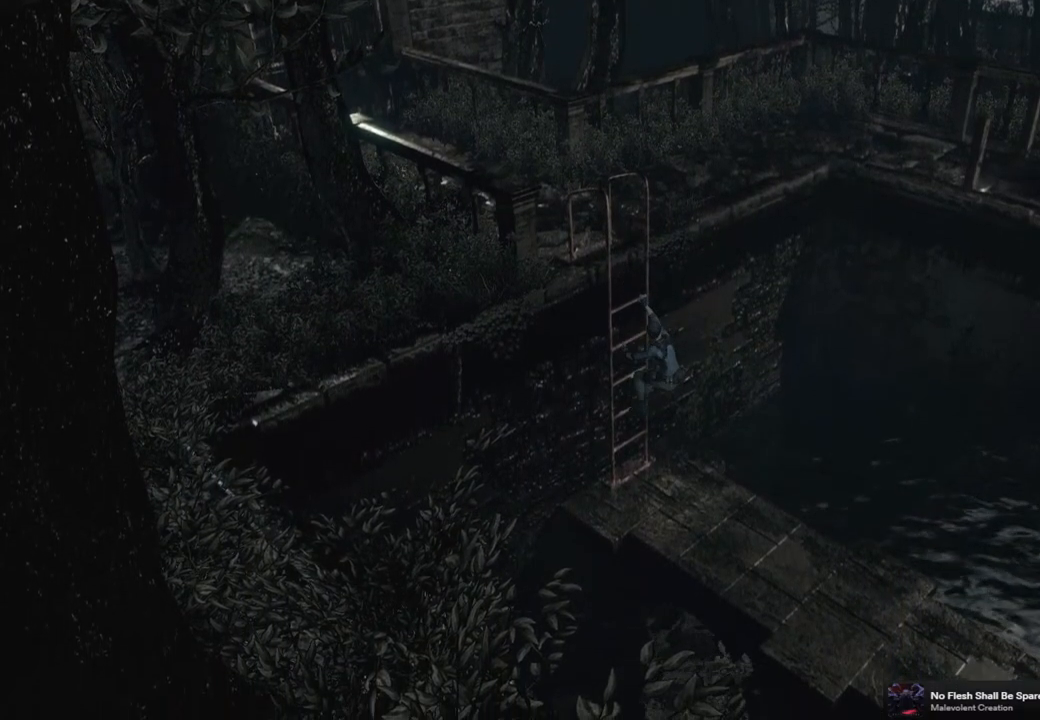
{"buttons": [], "left_stick": "center", "right_stick": "center", "events": []}
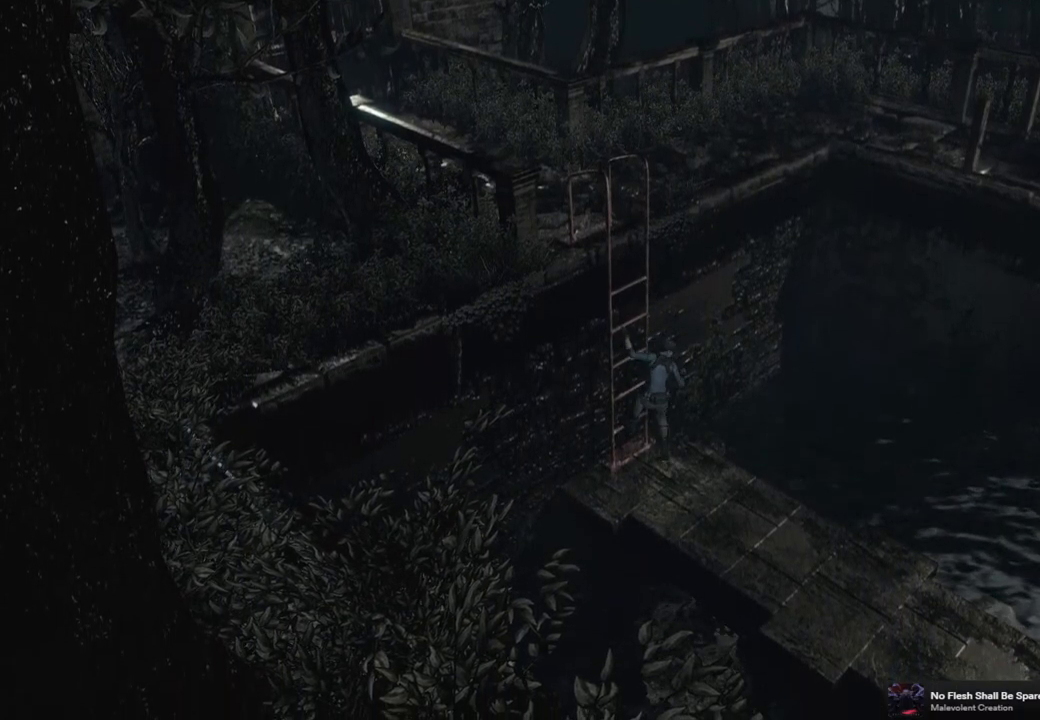
{"buttons": [], "left_stick": "center", "right_stick": "center", "events": []}
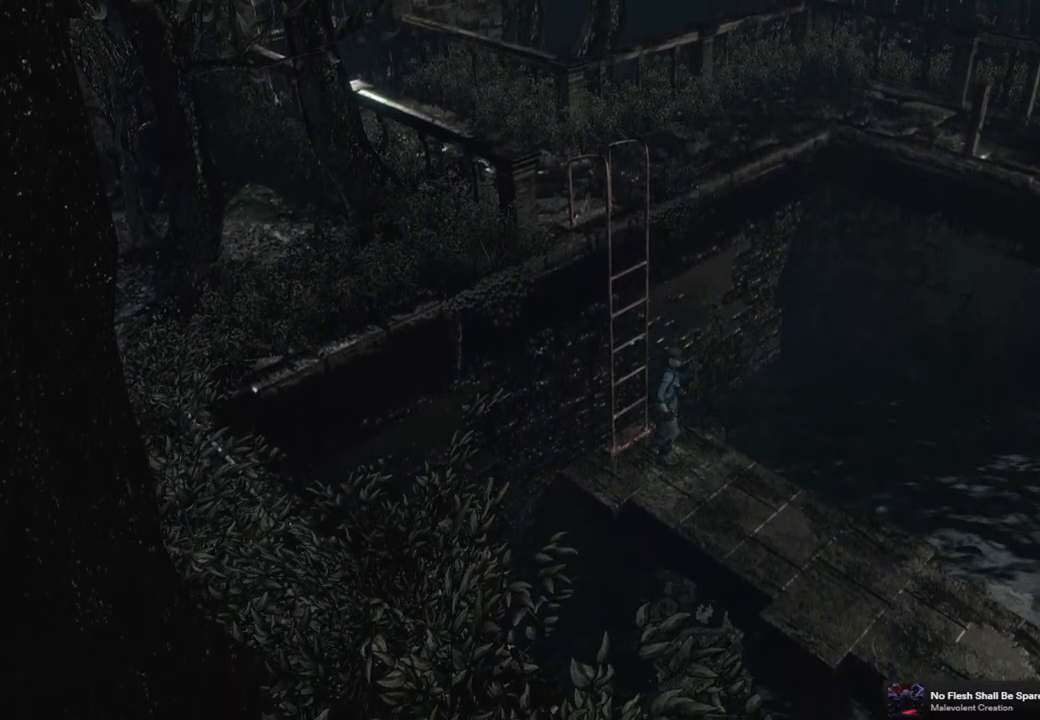
{"buttons": ["SQUARE", "DPAD_UP"], "left_stick": "center", "right_stick": "center", "events": [[150, "DPAD_UP", "down"], [167, "SQUARE", "down"]]}
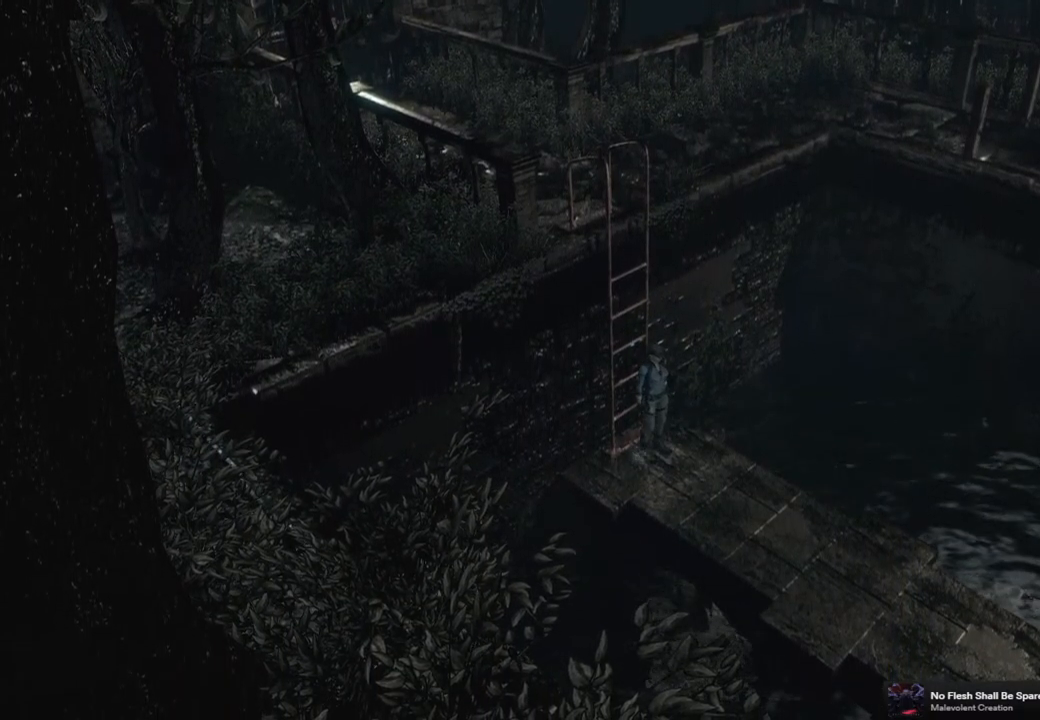
{"buttons": ["SQUARE", "DPAD_UP"], "left_stick": "center", "right_stick": "center", "events": []}
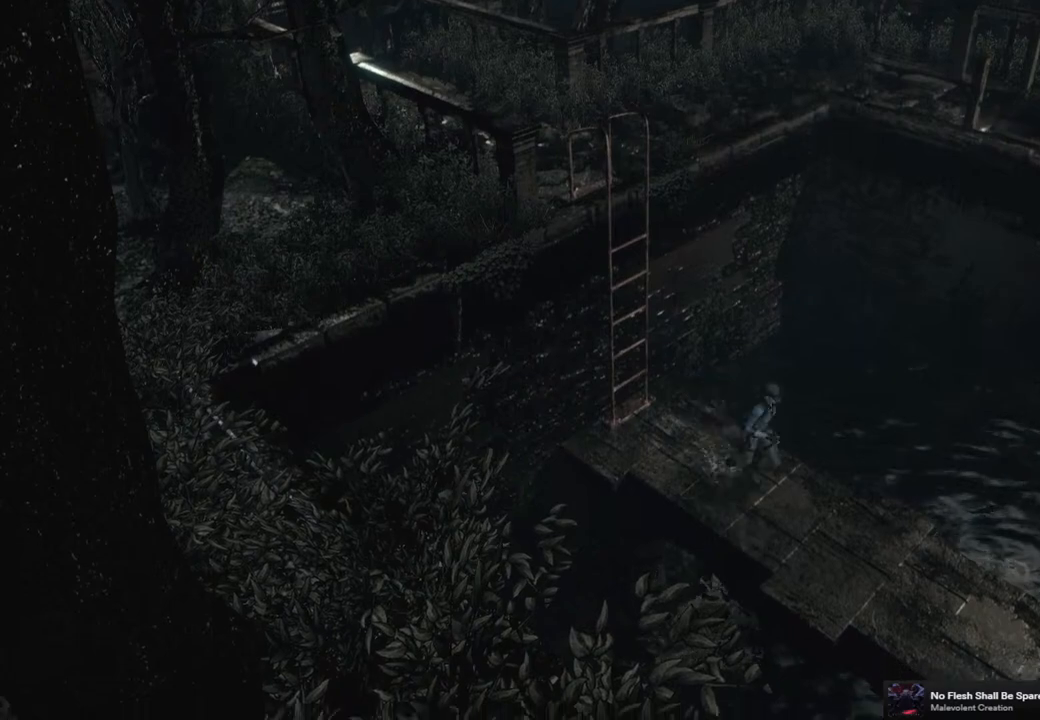
{"buttons": ["SQUARE", "DPAD_UP"], "left_stick": "center", "right_stick": "center", "events": []}
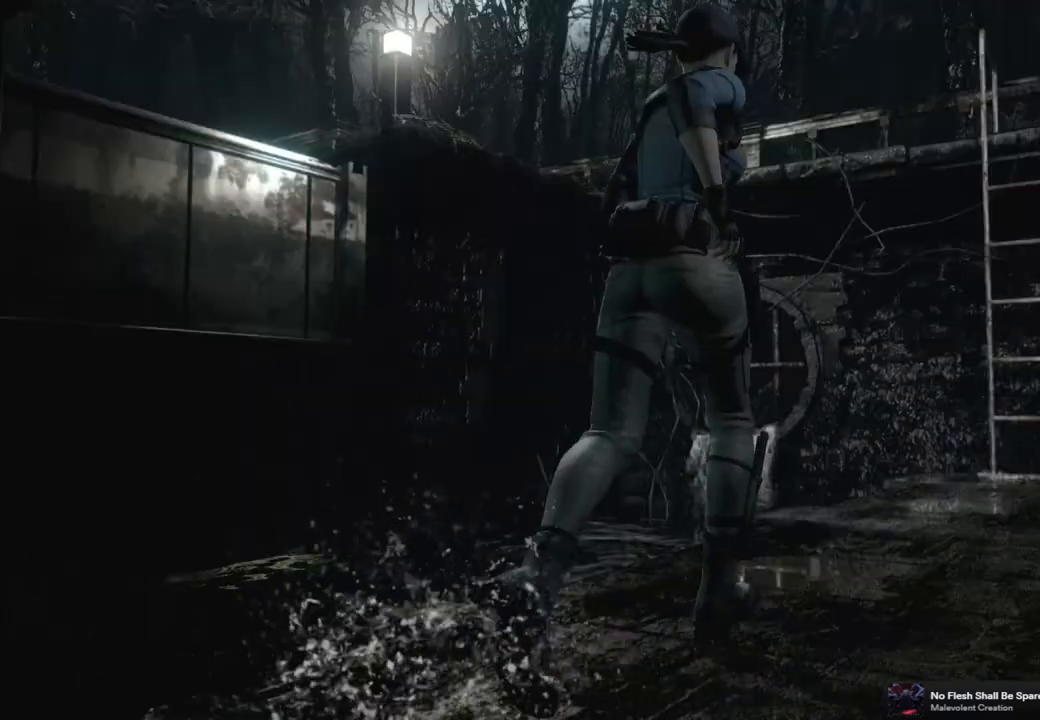
{"buttons": ["SQUARE", "DPAD_UP"], "left_stick": "center", "right_stick": "center", "events": []}
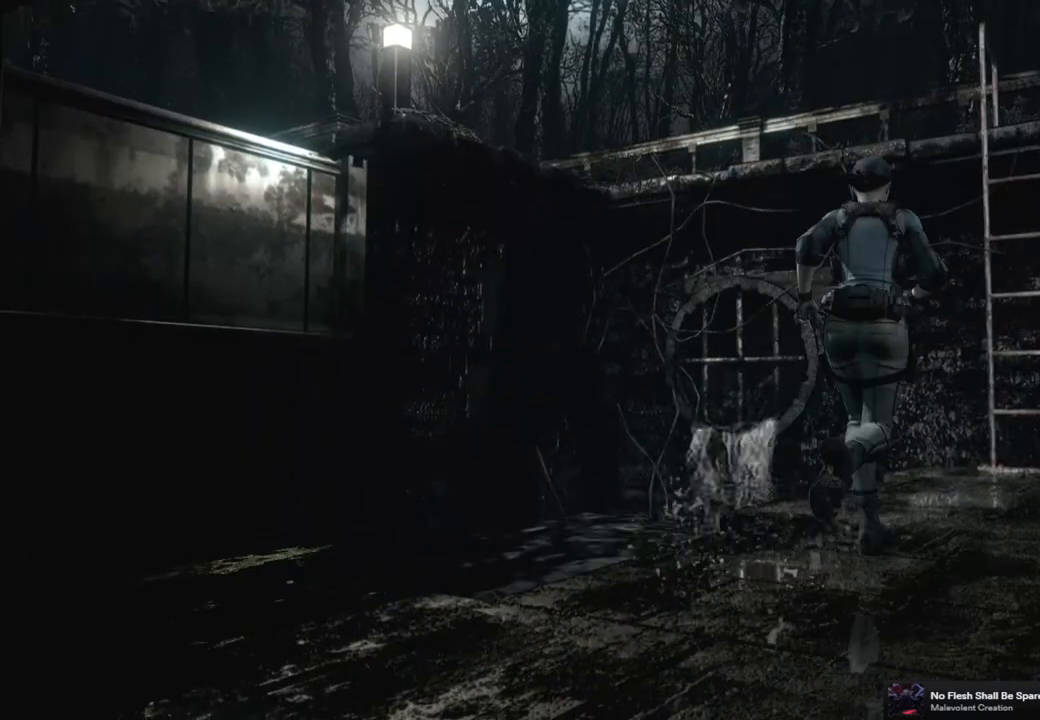
{"buttons": ["SQUARE", "DPAD_UP"], "left_stick": "center", "right_stick": "center", "events": []}
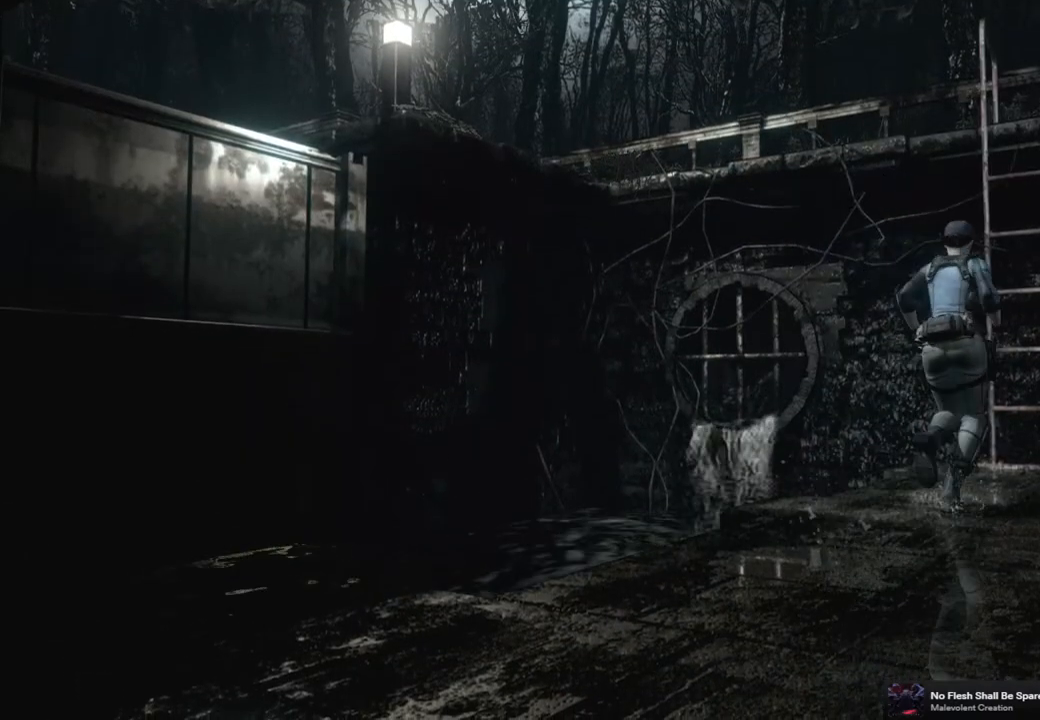
{"buttons": ["CROSS", "SQUARE", "DPAD_UP"], "left_stick": "center", "right_stick": "center", "events": [[467, "CROSS", "down"]]}
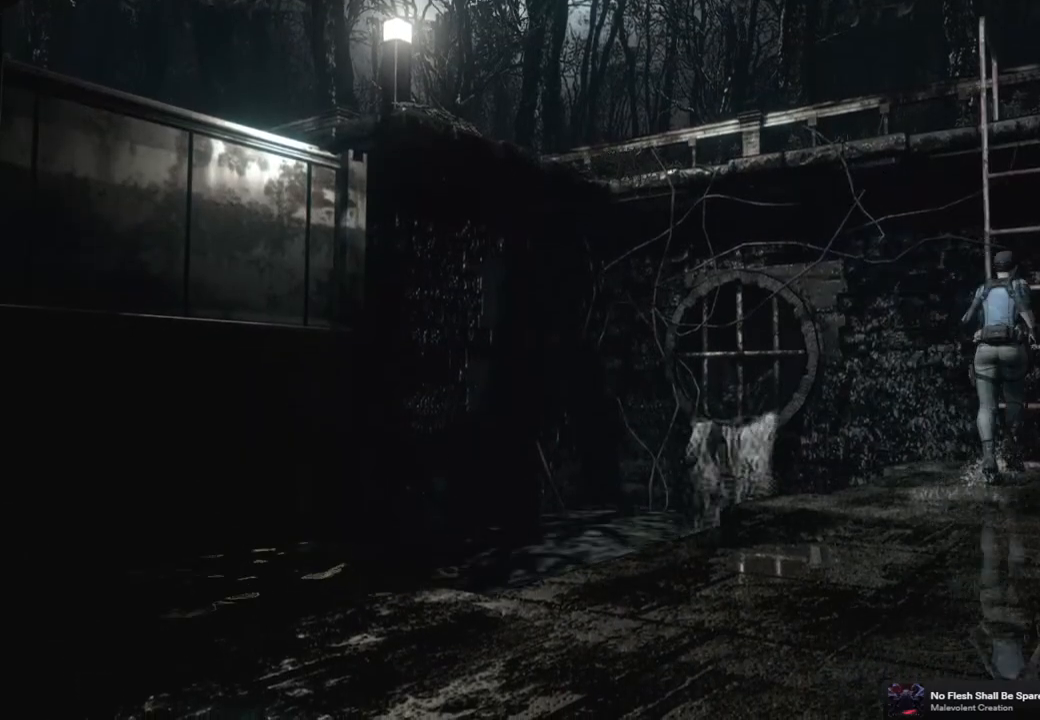
{"buttons": ["DPAD_UP"], "left_stick": "center", "right_stick": "center", "events": [[117, "CROSS", "up"], [117, "SQUARE", "up"], [217, "CROSS", "down"], [417, "CROSS", "up"]]}
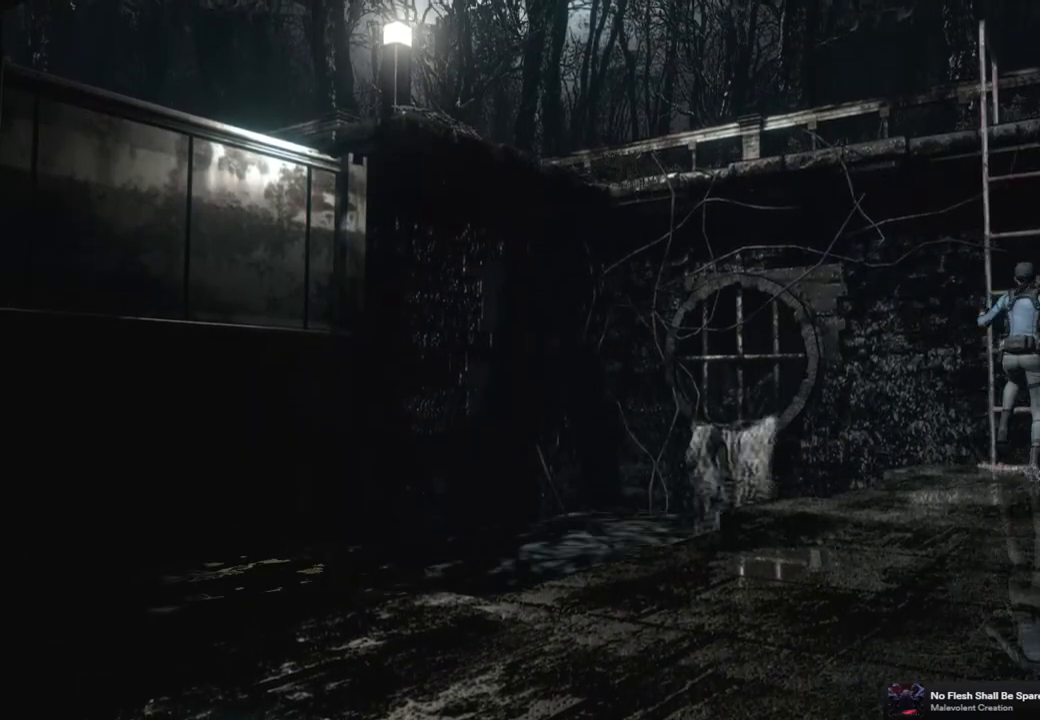
{"buttons": [], "left_stick": "center", "right_stick": "center", "events": [[83, "CROSS", "down"], [183, "CROSS", "up"], [233, "DPAD_UP", "up"]]}
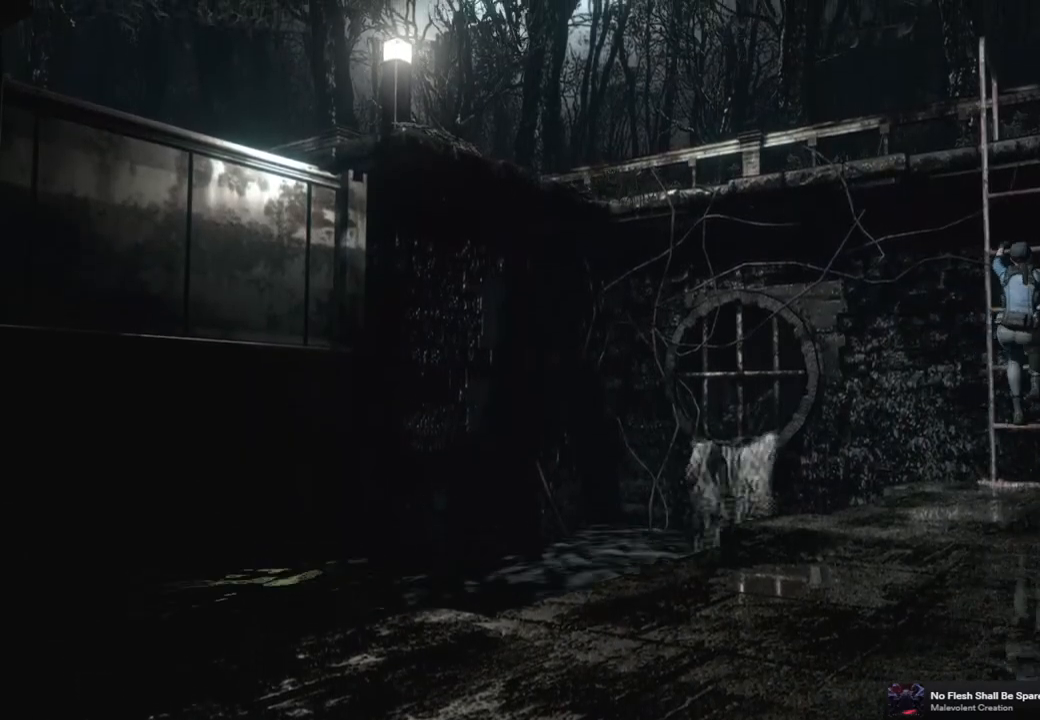
{"buttons": [], "left_stick": "center", "right_stick": "center", "events": []}
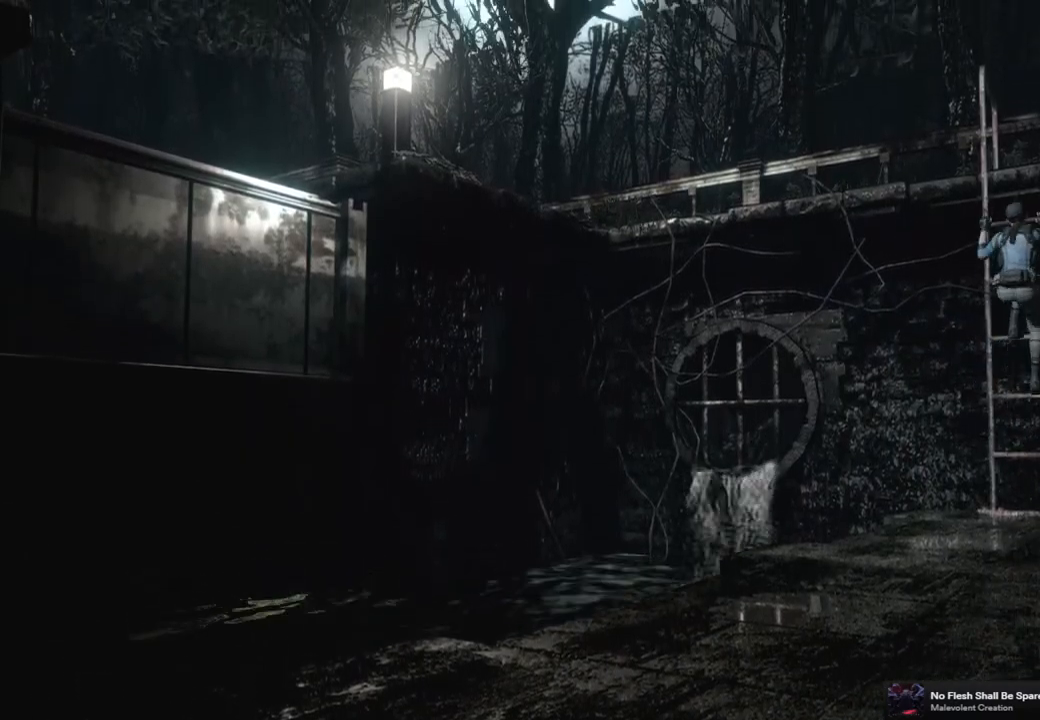
{"buttons": [], "left_stick": "center", "right_stick": "center", "events": []}